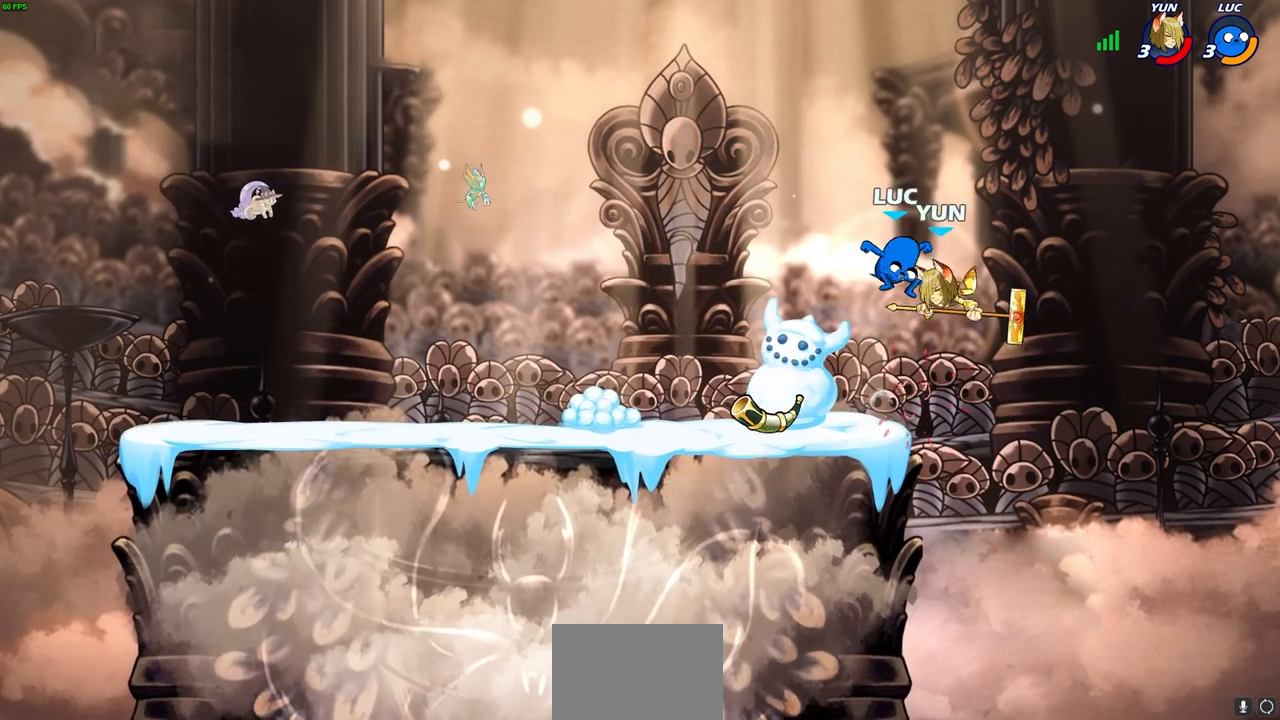
Gameplay with a controller (PlayStation layout); each line is a JSON object with the inputs held at the frame after it. "events" lists button and stick changes between this image and that frame as [ms after this image, input, new state], when the widget could be followed in between.
{"buttons": [], "left_stick": "left", "right_stick": "center", "events": [[67, "left_stick", "center"], [250, "CIRCLE", "up"], [483, "left_stick", "left"]]}
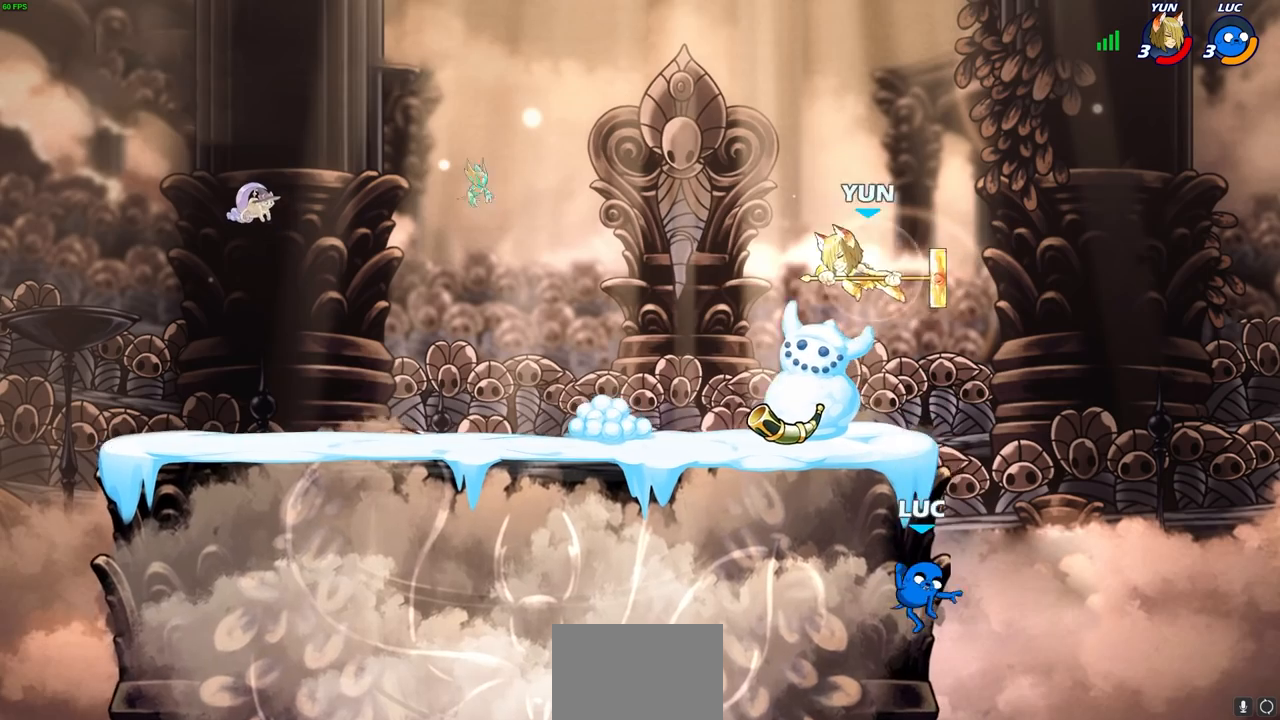
{"buttons": ["CROSS"], "left_stick": "up-left", "right_stick": "center", "events": [[233, "CROSS", "down"], [350, "CROSS", "up"], [367, "left_stick", "up-right"], [483, "CROSS", "down"], [483, "left_stick", "up-left"]]}
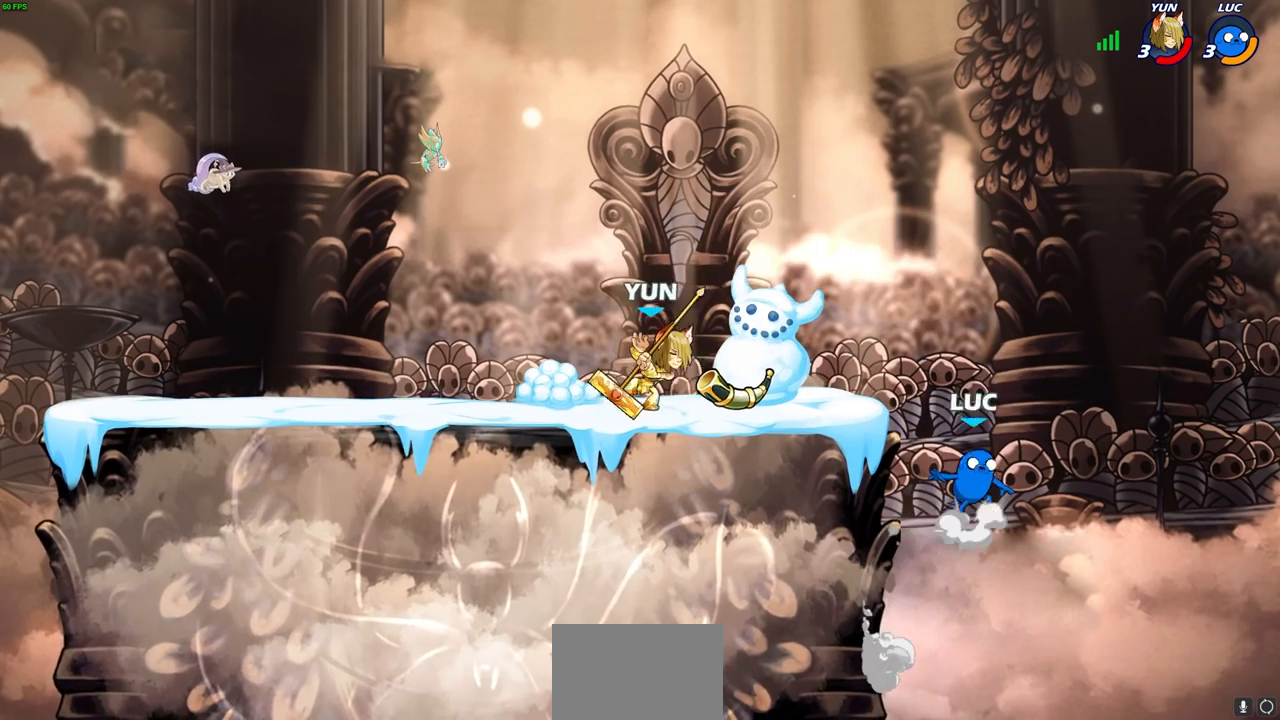
{"buttons": [], "left_stick": "up-left", "right_stick": "center", "events": [[150, "CROSS", "up"], [167, "CIRCLE", "down"], [317, "CIRCLE", "up"]]}
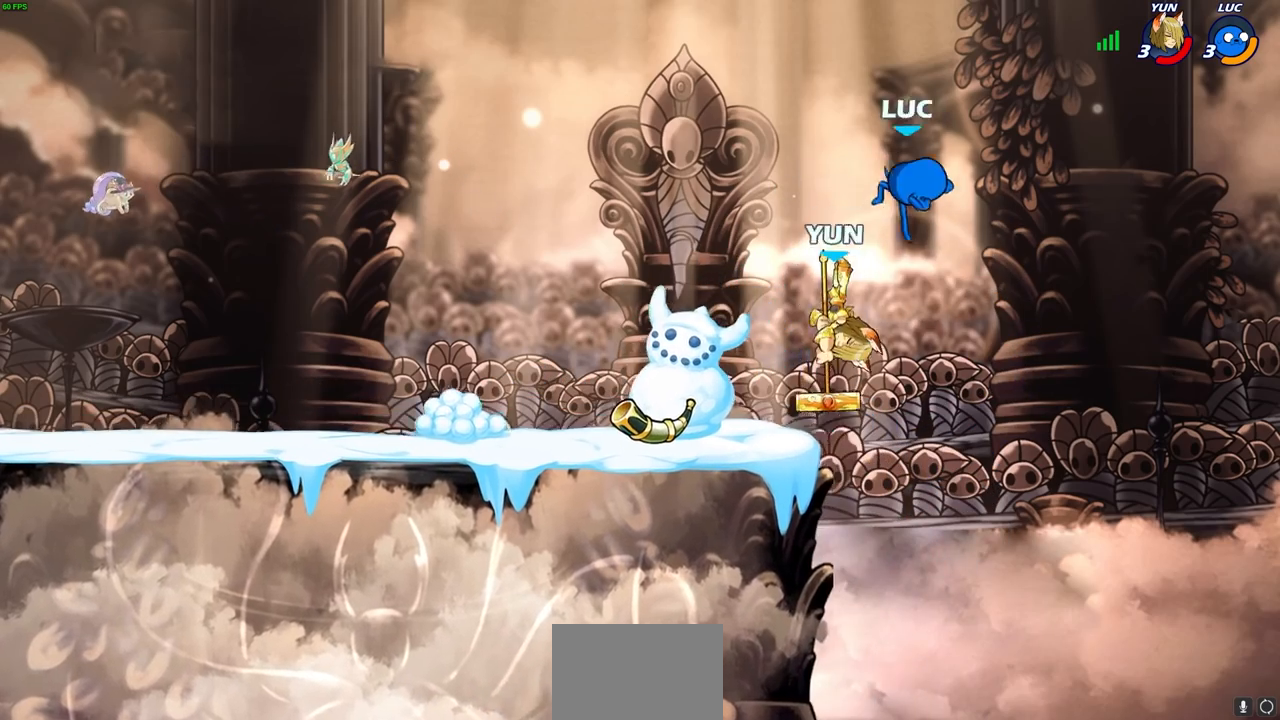
{"buttons": [], "left_stick": "right", "right_stick": "center", "events": [[267, "left_stick", "down-left"], [350, "left_stick", "down-right"], [400, "left_stick", "right"]]}
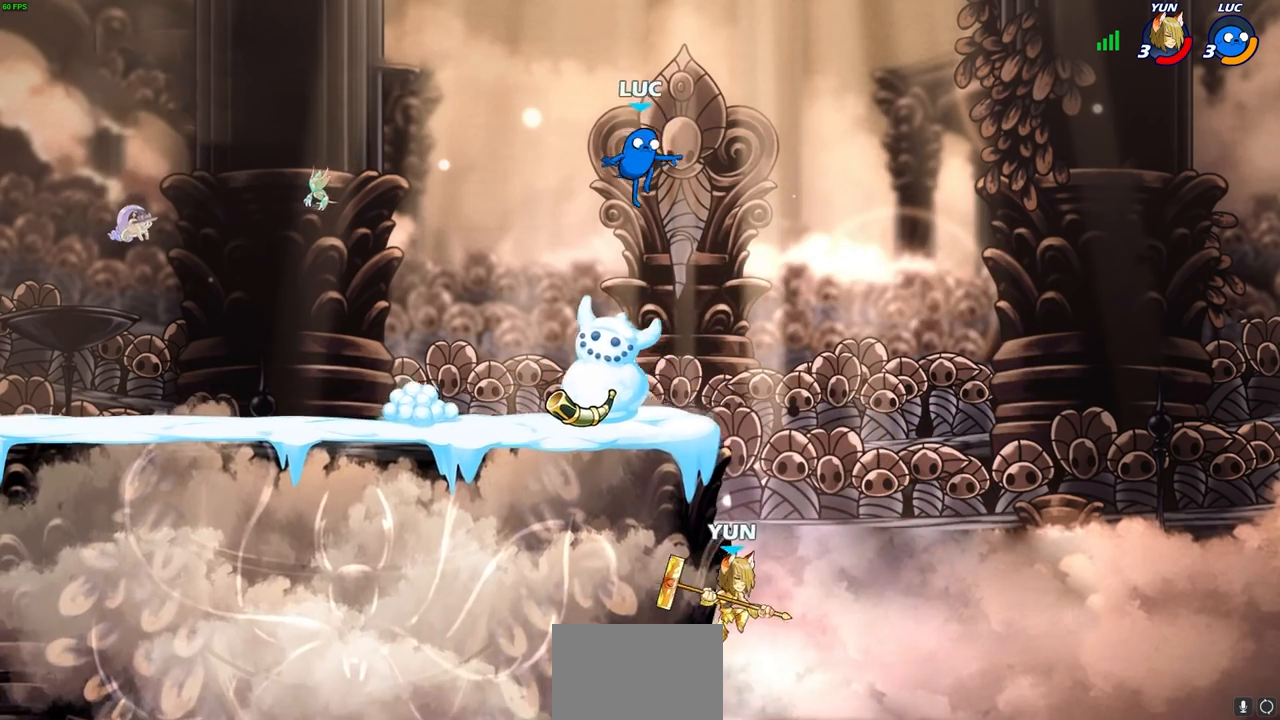
{"buttons": ["CIRCLE"], "left_stick": "down", "right_stick": "center", "events": [[200, "CIRCLE", "down"], [217, "left_stick", "down"]]}
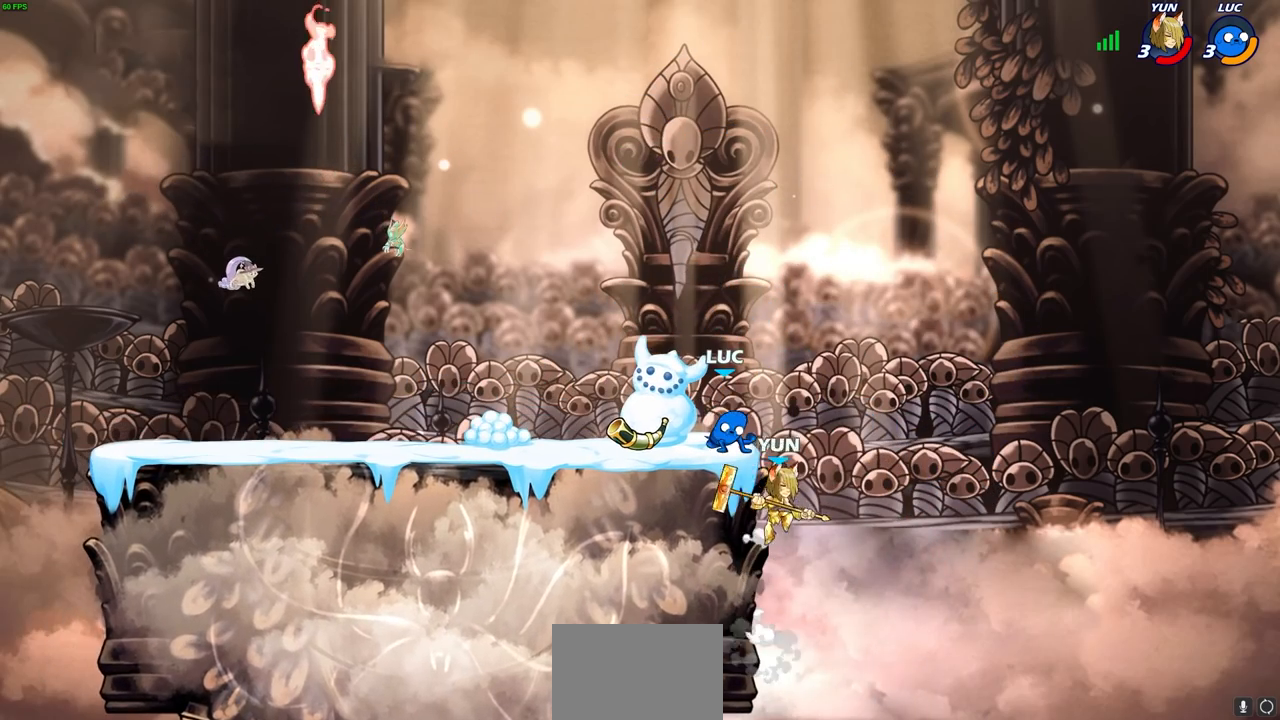
{"buttons": [], "left_stick": "center", "right_stick": "center", "events": [[17, "left_stick", "down-left"], [133, "CIRCLE", "up"], [133, "left_stick", "center"], [300, "left_stick", "down"], [367, "SQUARE", "down"], [500, "SQUARE", "up"], [500, "left_stick", "center"]]}
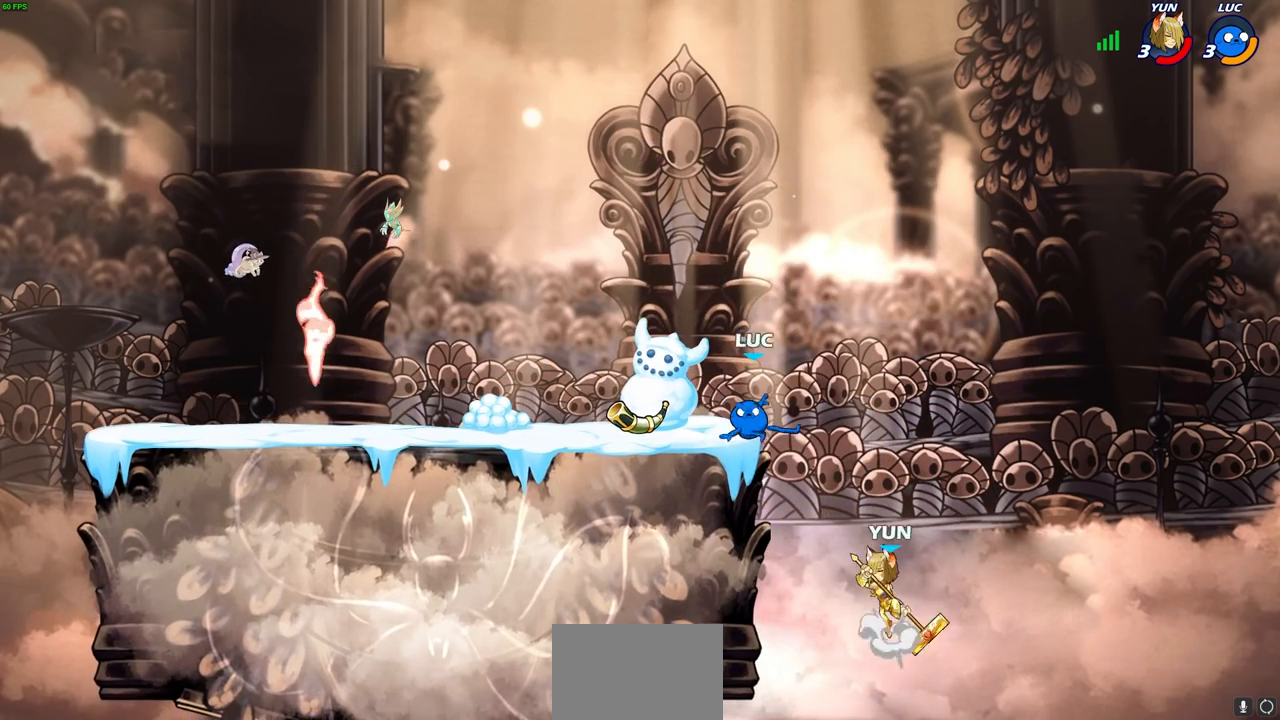
{"buttons": ["CIRCLE"], "left_stick": "left", "right_stick": "center", "events": [[333, "left_stick", "left"], [450, "CROSS", "down"], [500, "CIRCLE", "down"], [500, "CROSS", "up"]]}
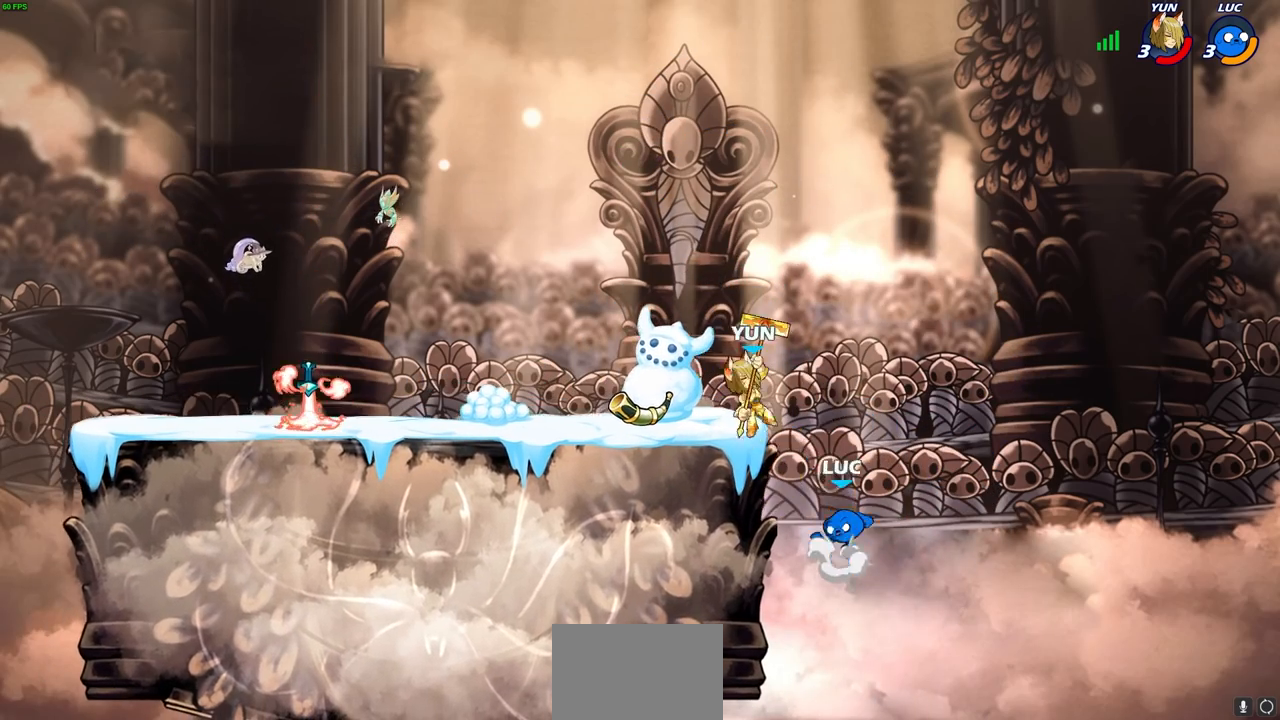
{"buttons": [], "left_stick": "up-right", "right_stick": "center", "events": [[100, "CIRCLE", "up"], [433, "left_stick", "up-right"]]}
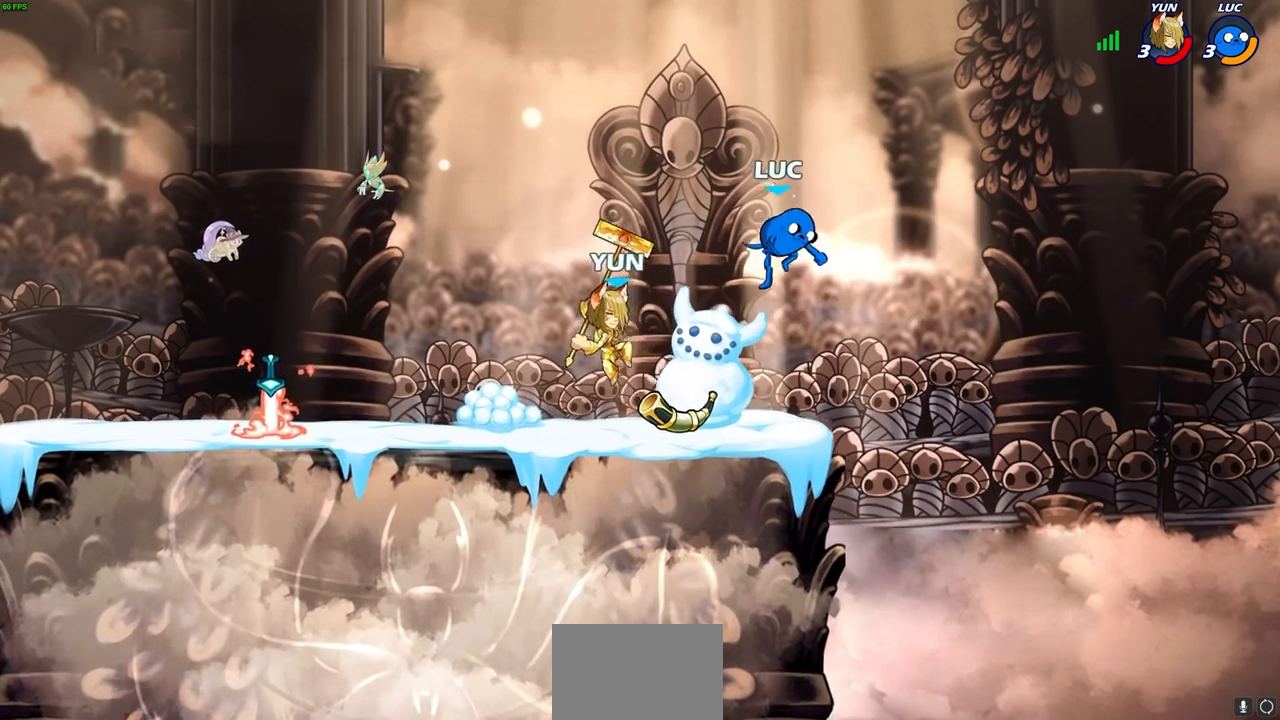
{"buttons": [], "left_stick": "center", "right_stick": "center", "events": [[233, "left_stick", "down-left"], [450, "SQUARE", "down"], [467, "left_stick", "center"], [500, "SQUARE", "up"]]}
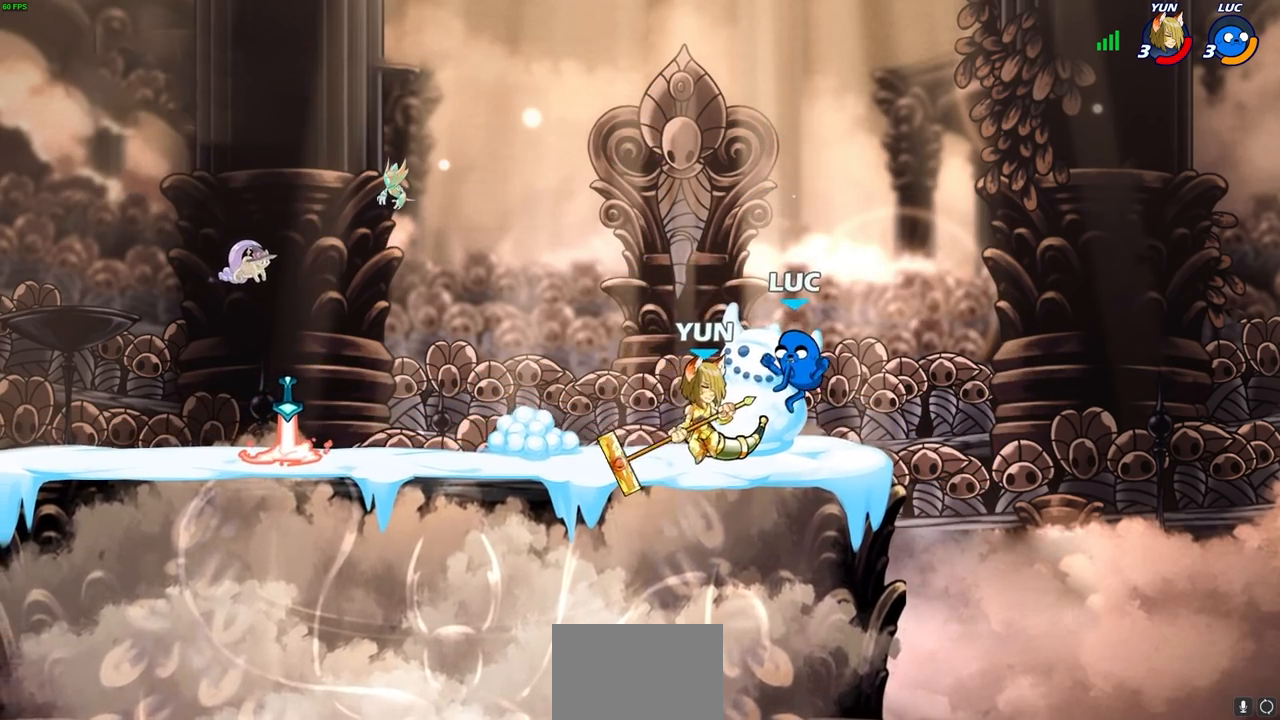
{"buttons": [], "left_stick": "center", "right_stick": "center", "events": [[133, "SQUARE", "down"], [217, "SQUARE", "up"]]}
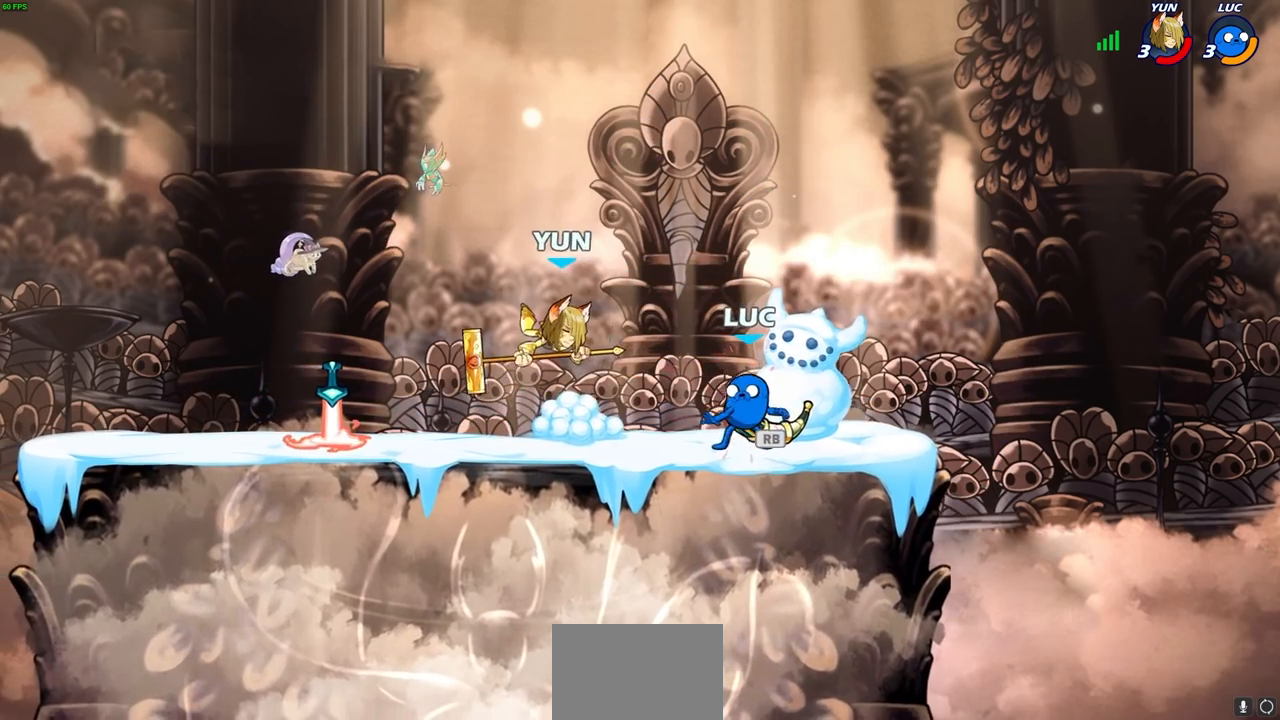
{"buttons": [], "left_stick": "center", "right_stick": "center", "events": [[50, "R1", "down"], [133, "R1", "up"], [383, "SQUARE", "down"], [467, "SQUARE", "up"]]}
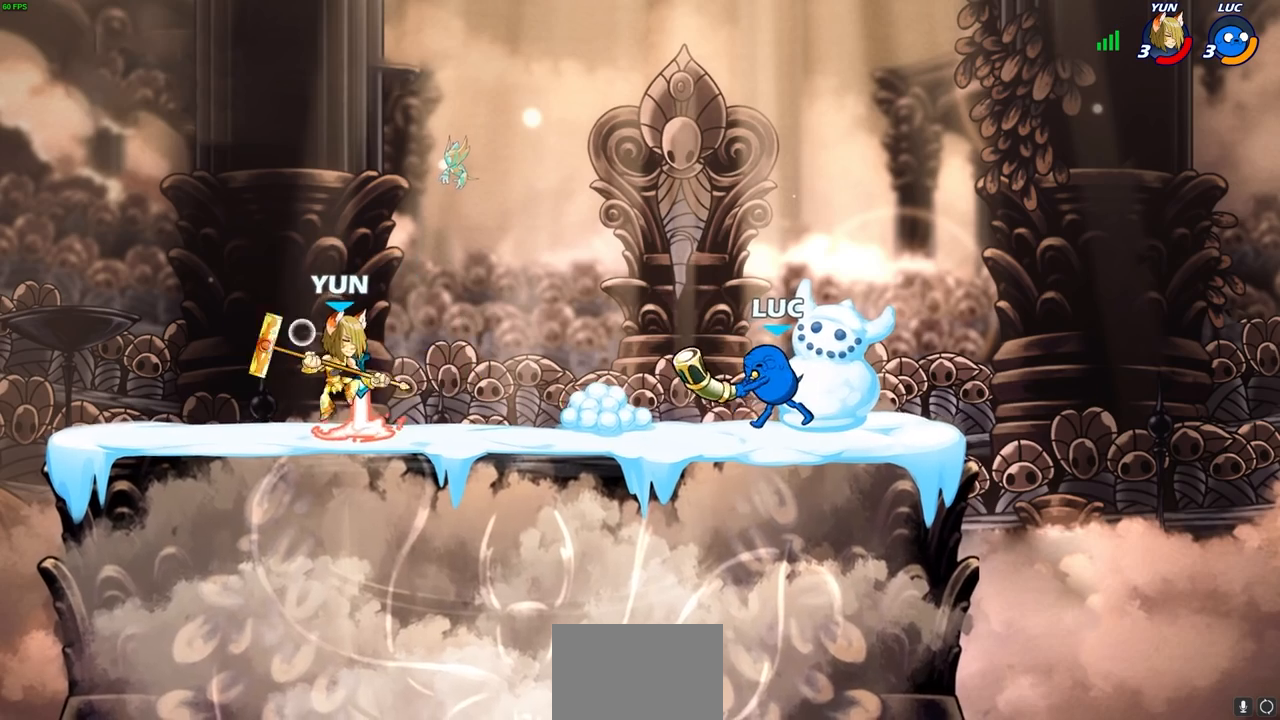
{"buttons": [], "left_stick": "center", "right_stick": "center", "events": [[83, "left_stick", "left"], [133, "R2", "down"], [167, "CIRCLE", "down"], [233, "CIRCLE", "up"], [233, "R2", "up"], [317, "left_stick", "center"]]}
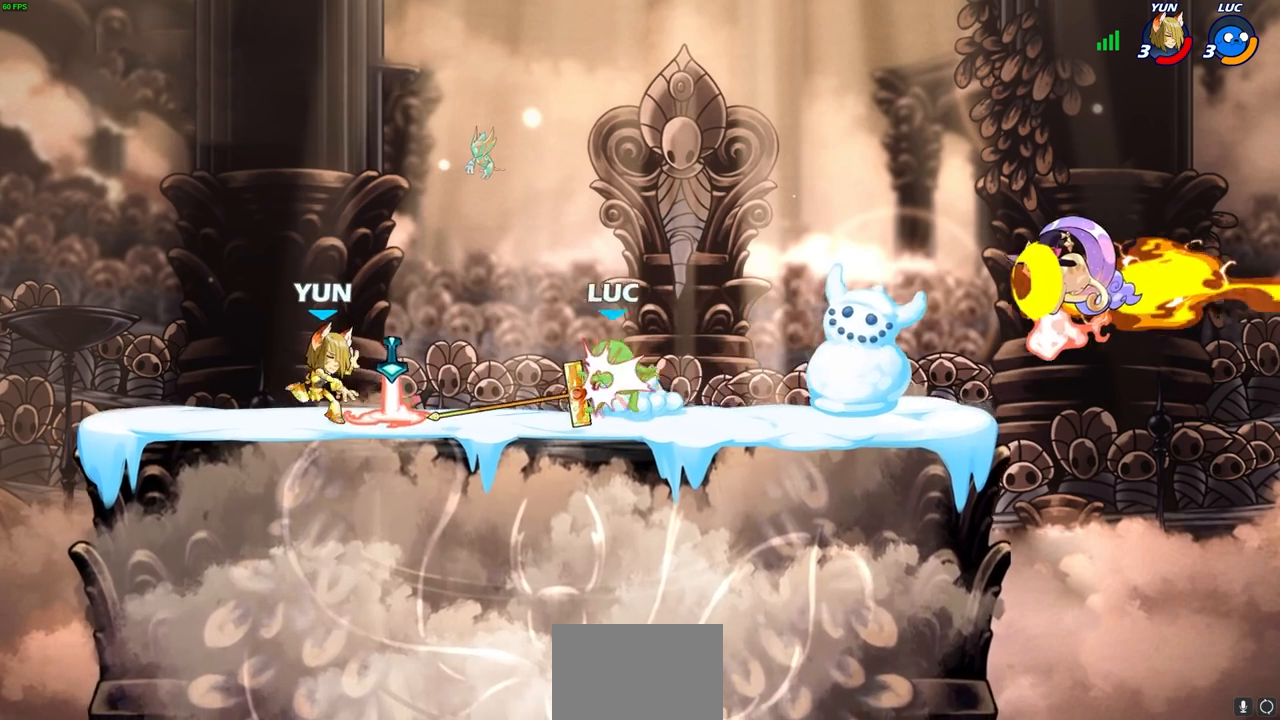
{"buttons": [], "left_stick": "right", "right_stick": "center", "events": [[267, "left_stick", "right"], [367, "R1", "down"], [467, "R1", "up"]]}
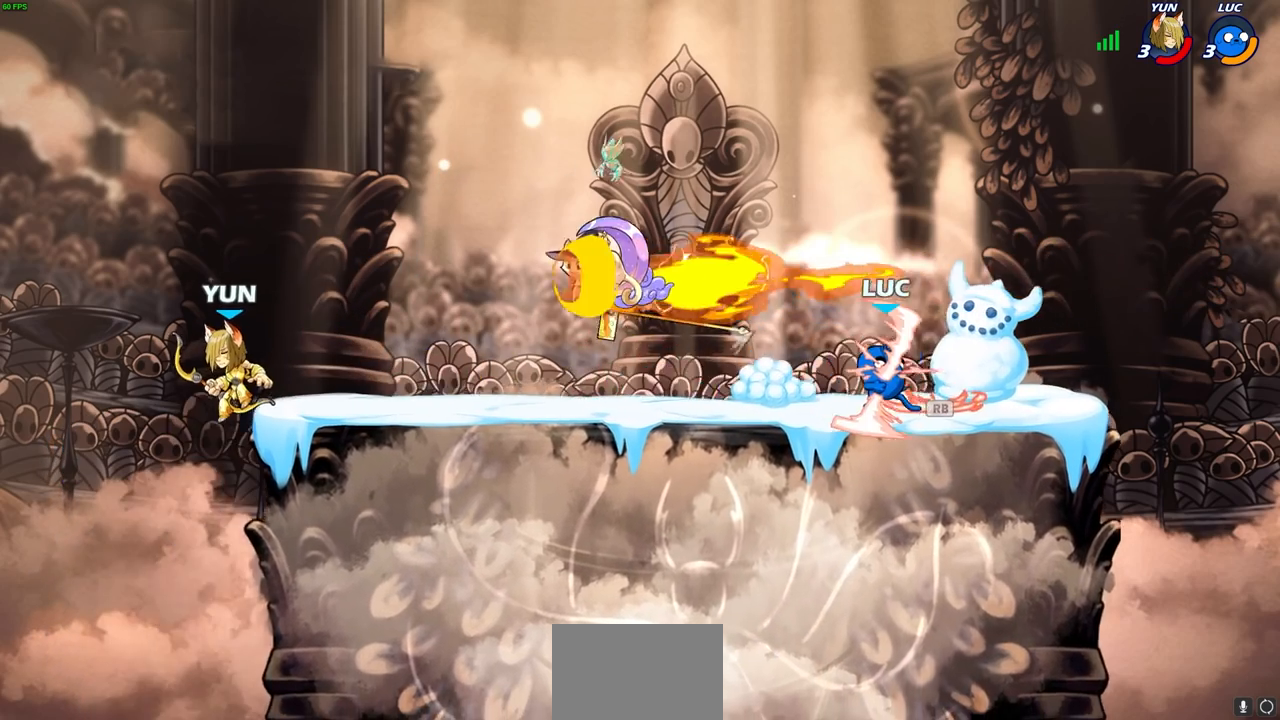
{"buttons": [], "left_stick": "left", "right_stick": "center", "events": [[117, "left_stick", "left"], [300, "R2", "down"], [467, "R2", "up"]]}
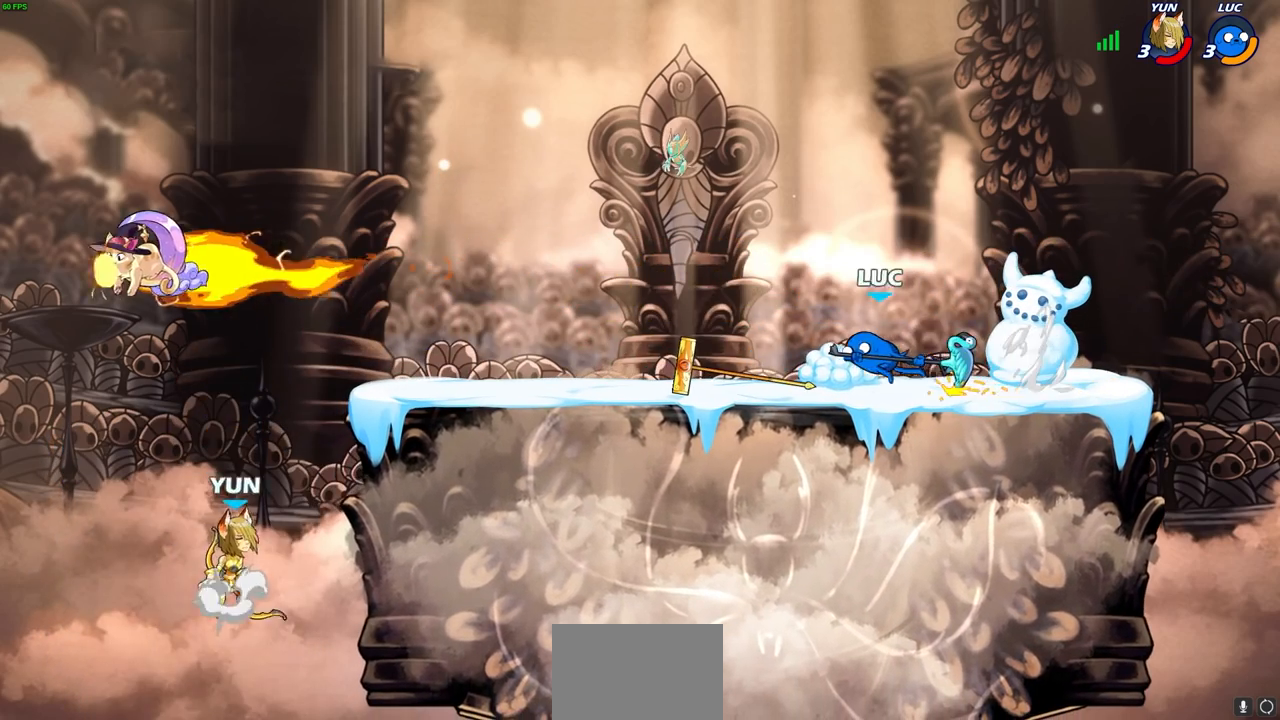
{"buttons": [], "left_stick": "down-left", "right_stick": "center", "events": [[250, "left_stick", "down-right"], [333, "left_stick", "down-left"]]}
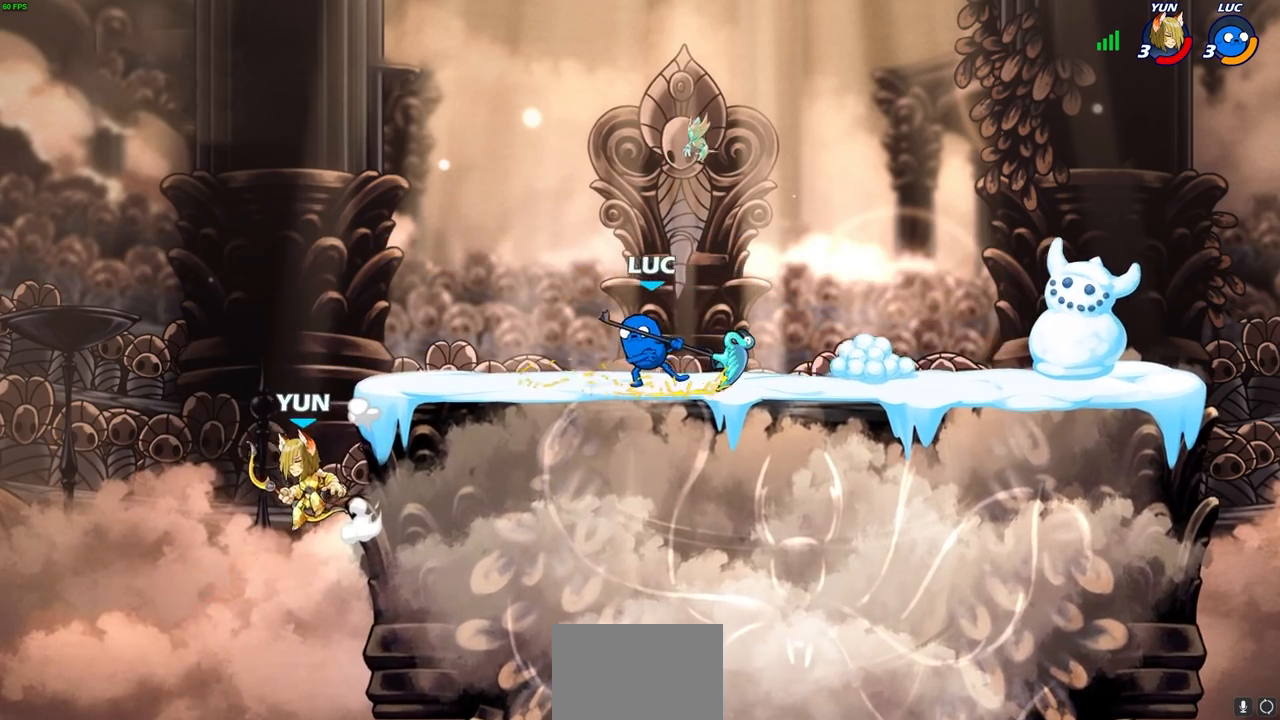
{"buttons": [], "left_stick": "center", "right_stick": "center", "events": [[50, "CIRCLE", "down"], [117, "CIRCLE", "up"], [200, "left_stick", "center"]]}
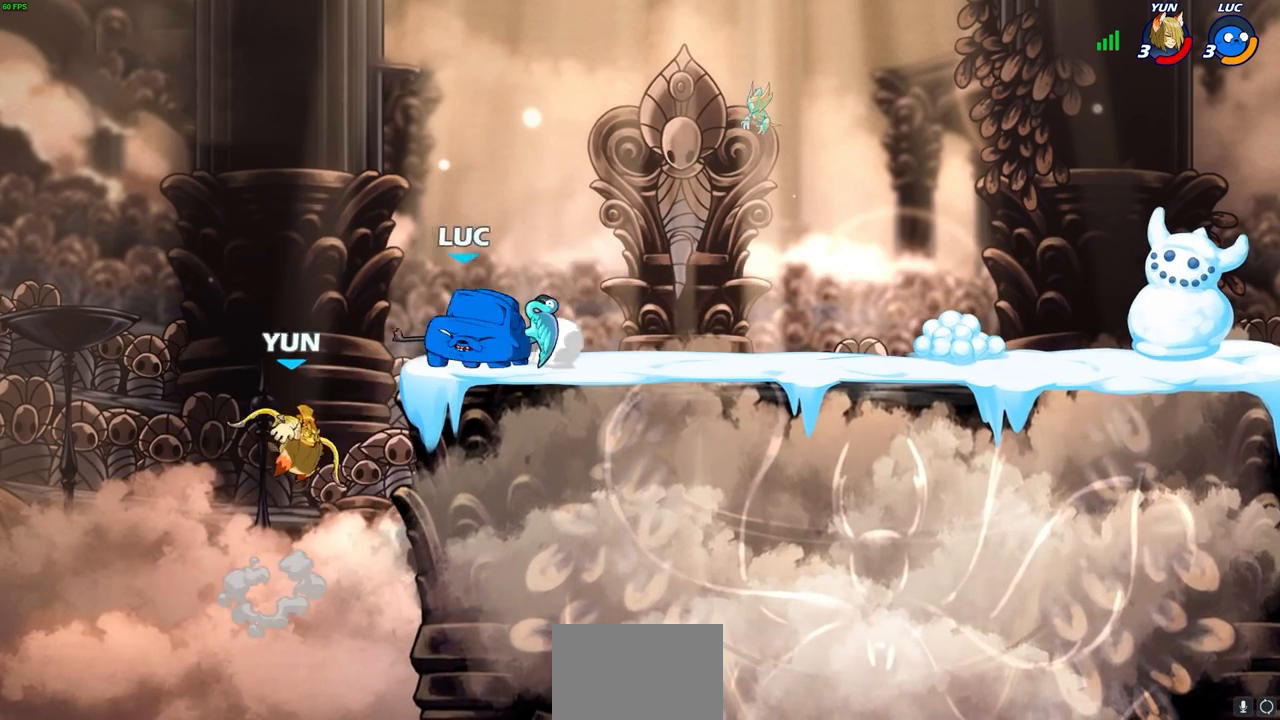
{"buttons": [], "left_stick": "center", "right_stick": "center", "events": []}
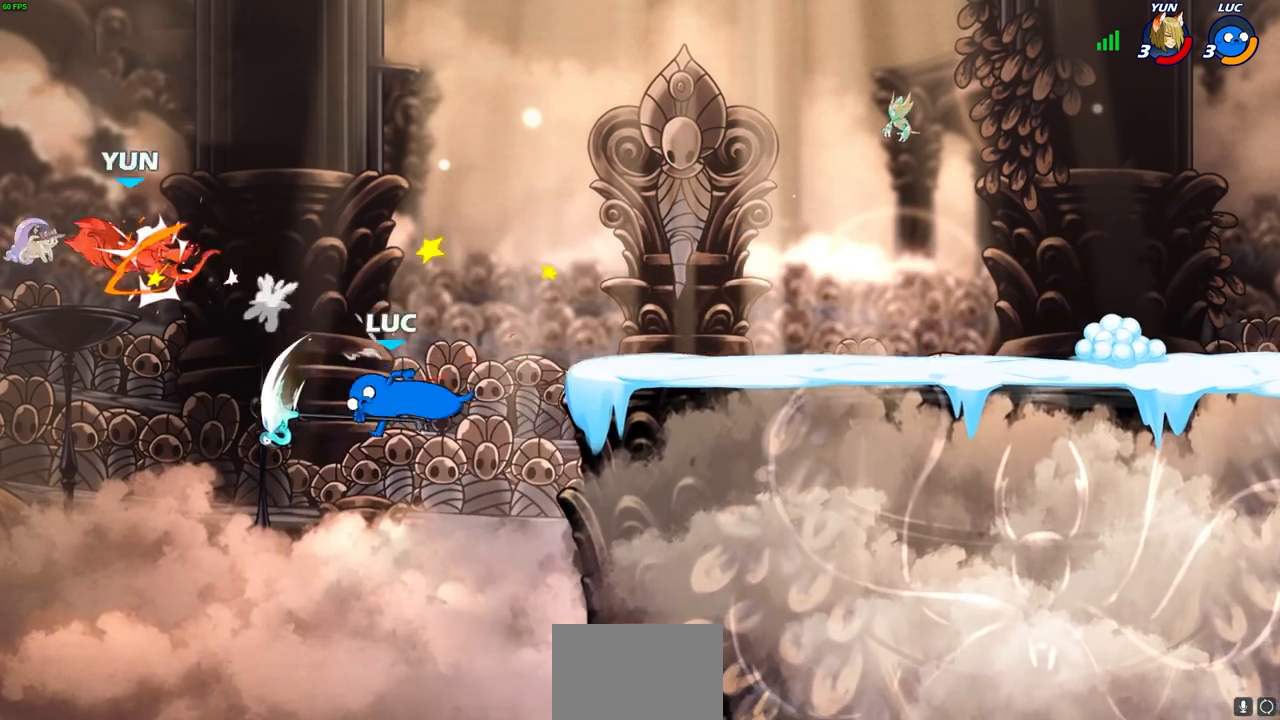
{"buttons": ["CROSS"], "left_stick": "up-right", "right_stick": "center", "events": [[367, "left_stick", "up-right"], [400, "CROSS", "down"]]}
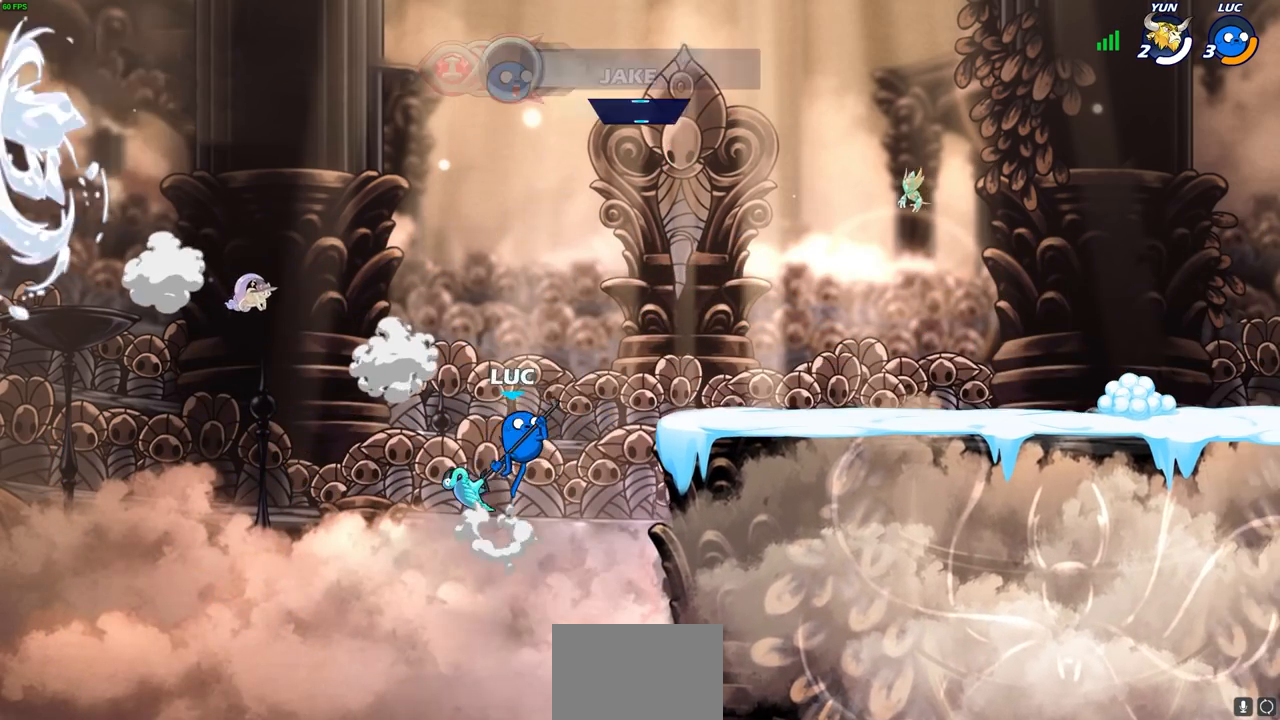
{"buttons": [], "left_stick": "up-right", "right_stick": "center", "events": [[17, "CROSS", "up"], [150, "CROSS", "down"], [250, "CIRCLE", "down"], [250, "CROSS", "up"], [367, "CIRCLE", "up"]]}
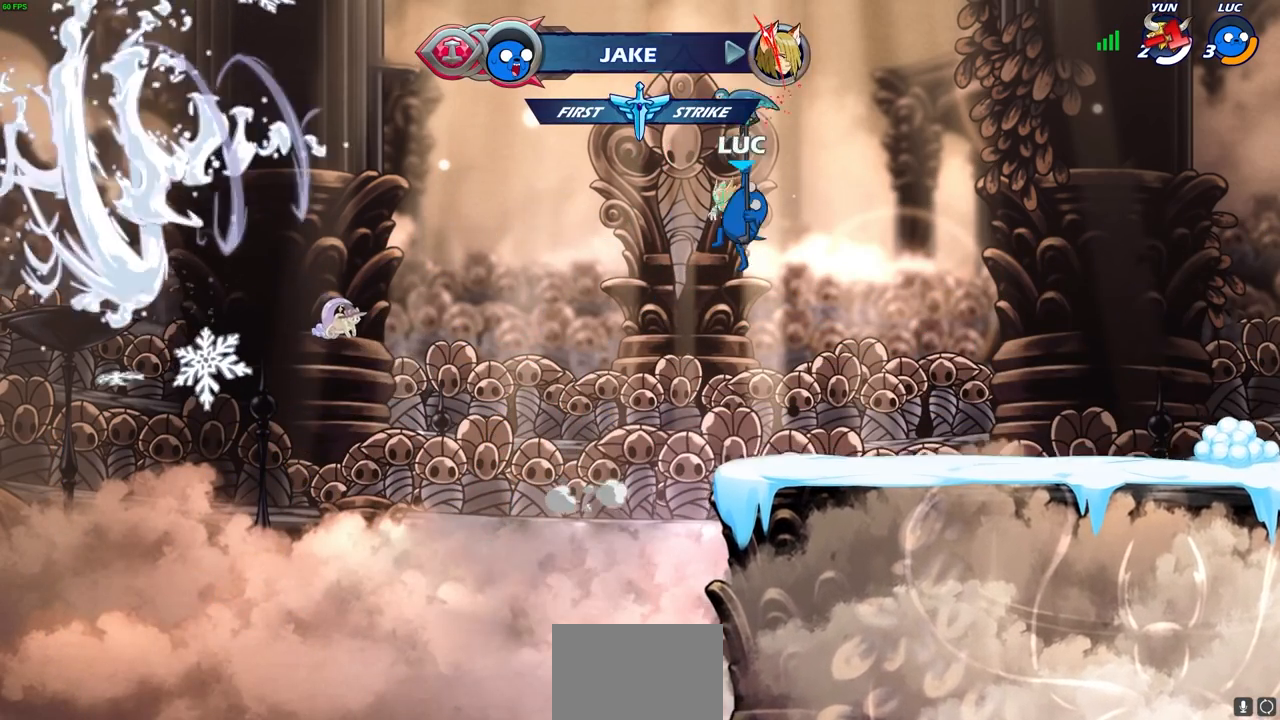
{"buttons": [], "left_stick": "center", "right_stick": "center", "events": [[333, "left_stick", "center"]]}
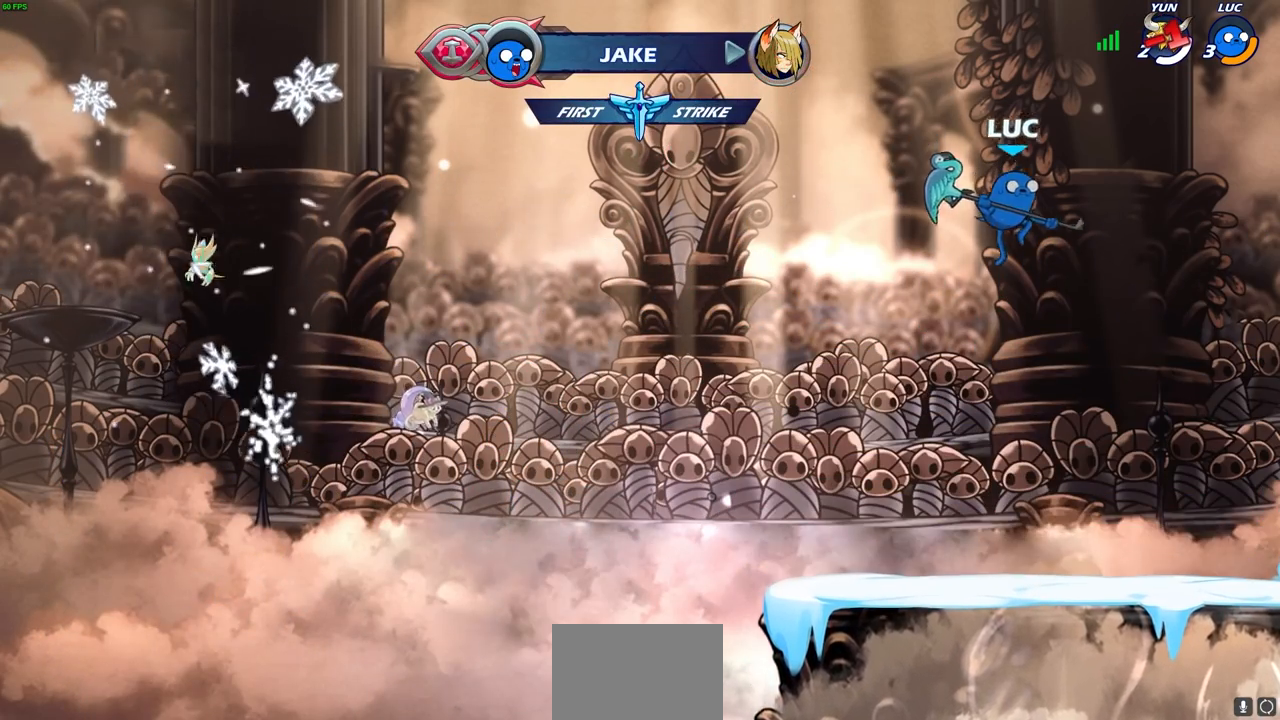
{"buttons": [], "left_stick": "center", "right_stick": "center", "events": []}
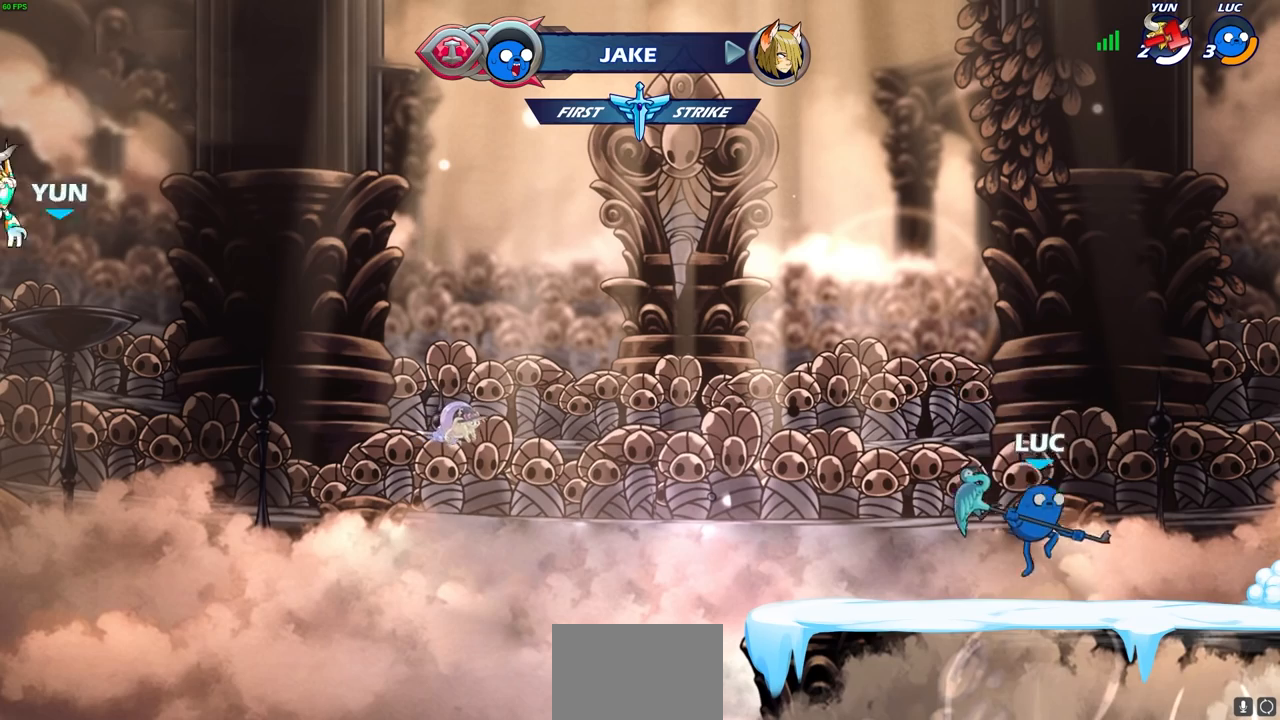
{"buttons": [], "left_stick": "center", "right_stick": "center", "events": []}
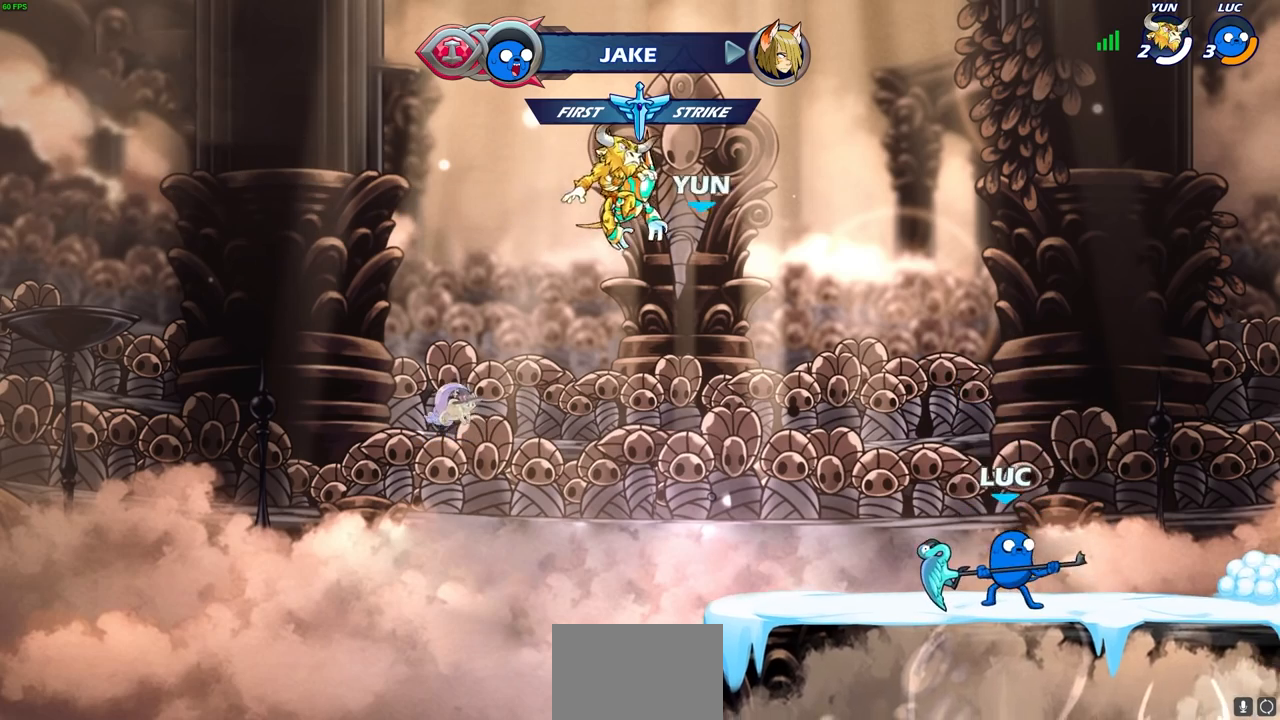
{"buttons": [], "left_stick": "center", "right_stick": "center", "events": []}
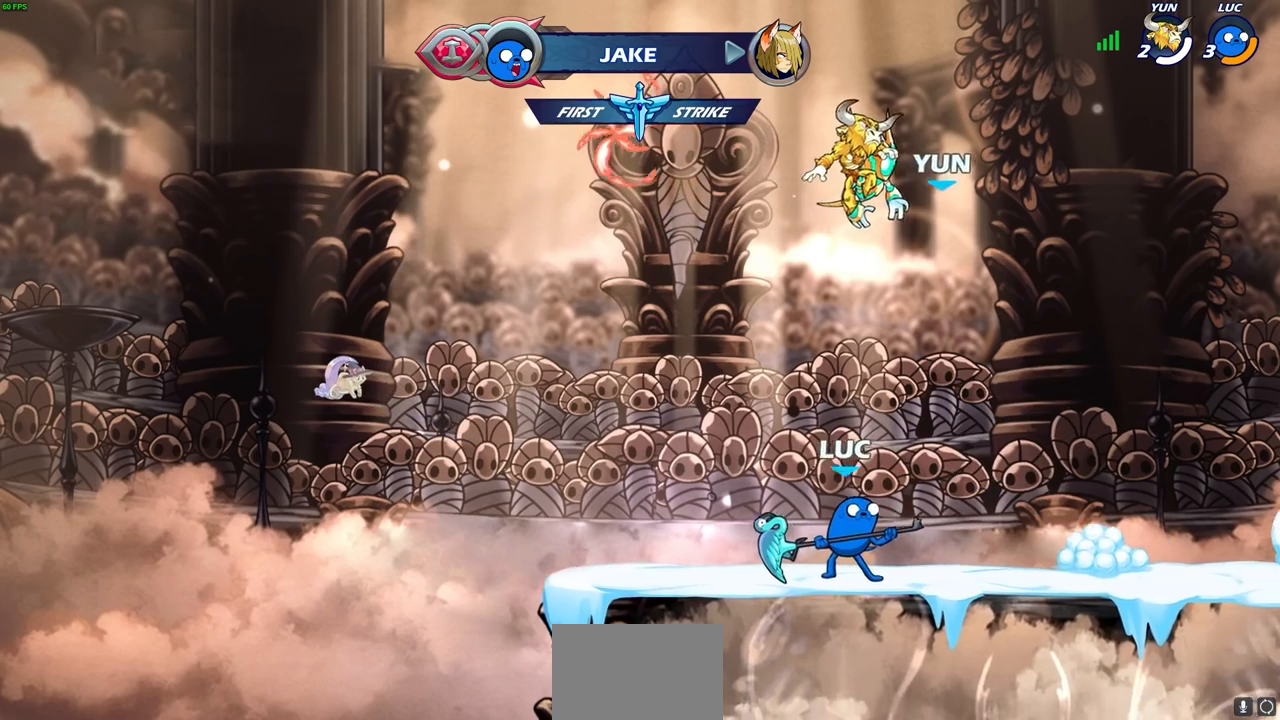
{"buttons": [], "left_stick": "center", "right_stick": "center", "events": []}
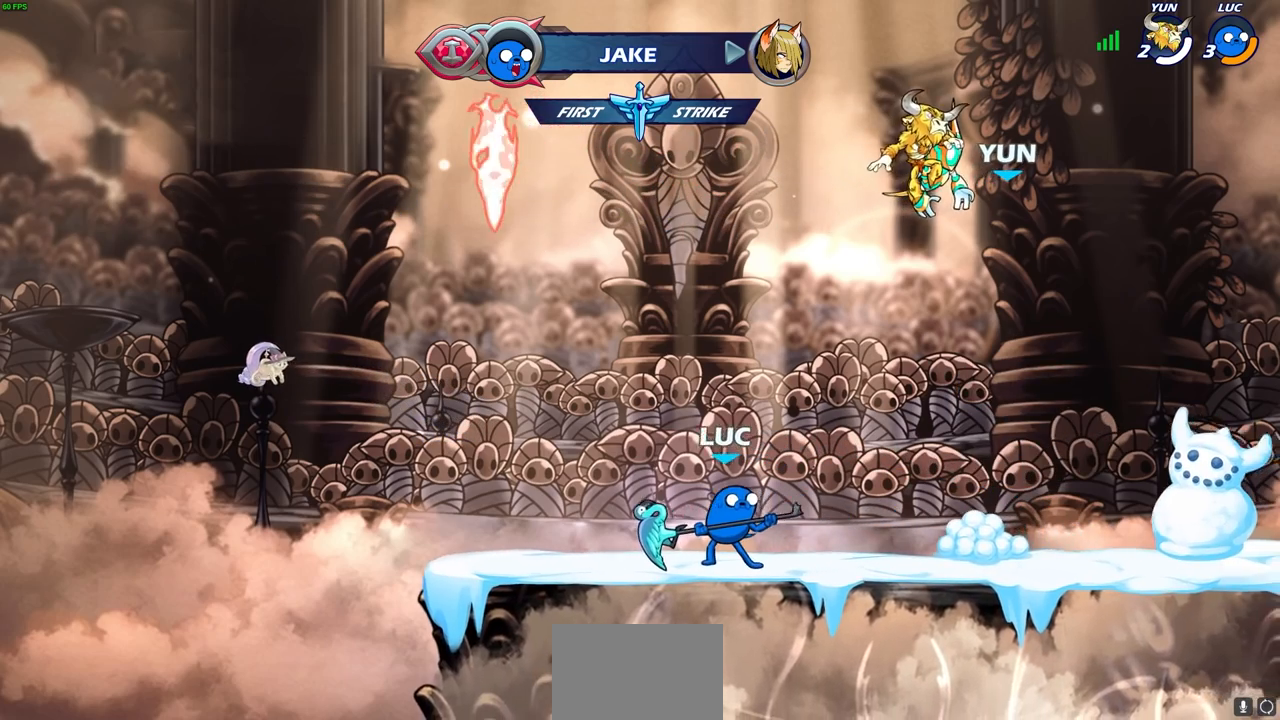
{"buttons": ["CIRCLE"], "left_stick": "center", "right_stick": "center", "events": [[483, "CIRCLE", "down"]]}
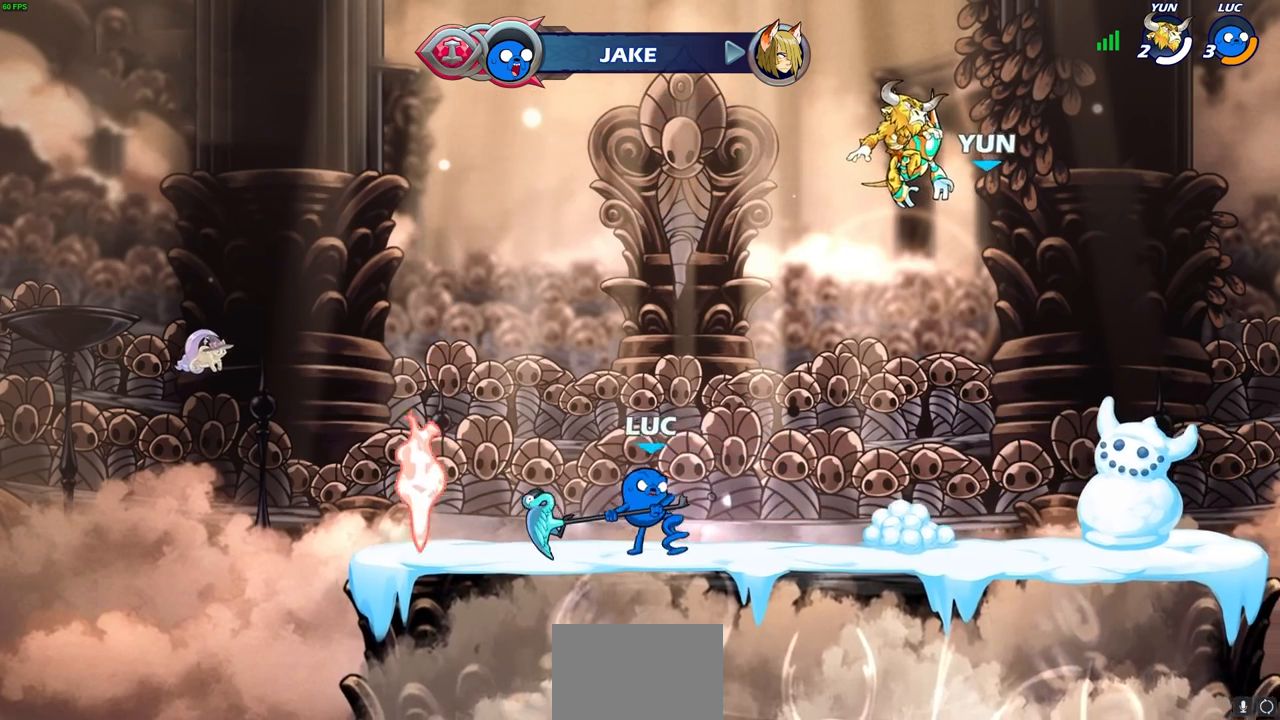
{"buttons": [], "left_stick": "center", "right_stick": "center", "events": [[250, "CIRCLE", "up"]]}
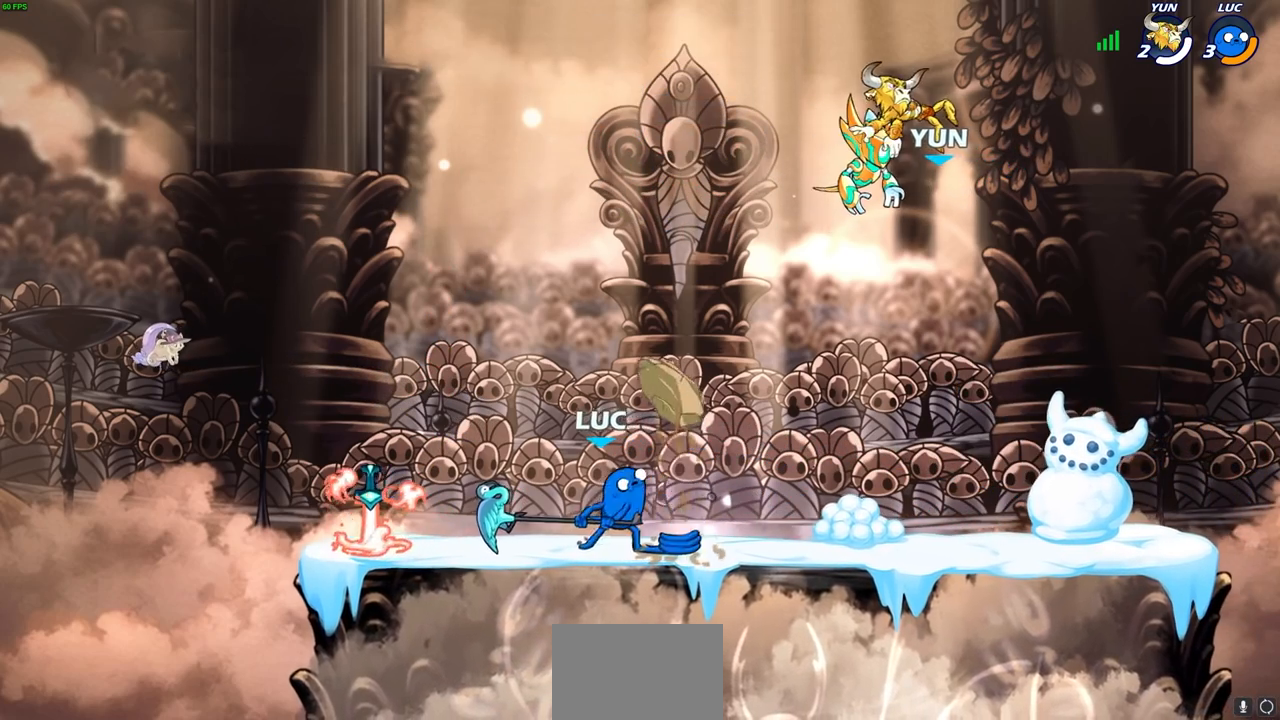
{"buttons": [], "left_stick": "center", "right_stick": "center", "events": []}
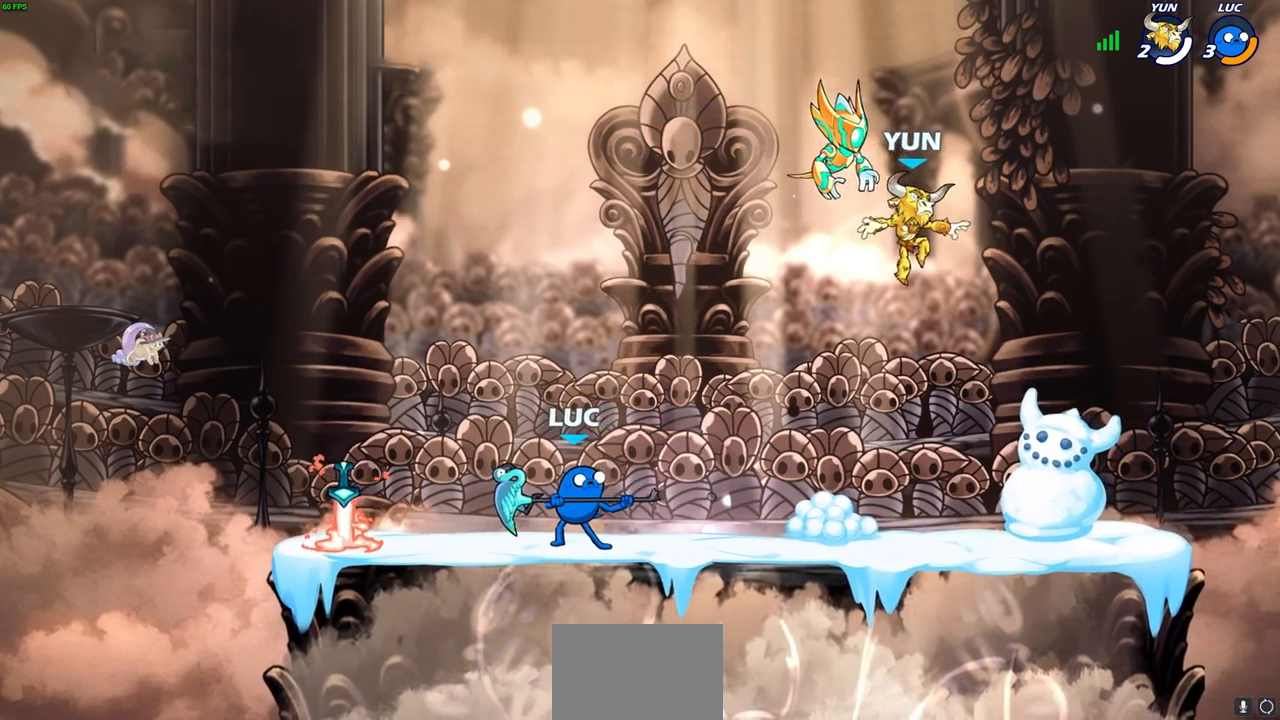
{"buttons": [], "left_stick": "center", "right_stick": "center", "events": []}
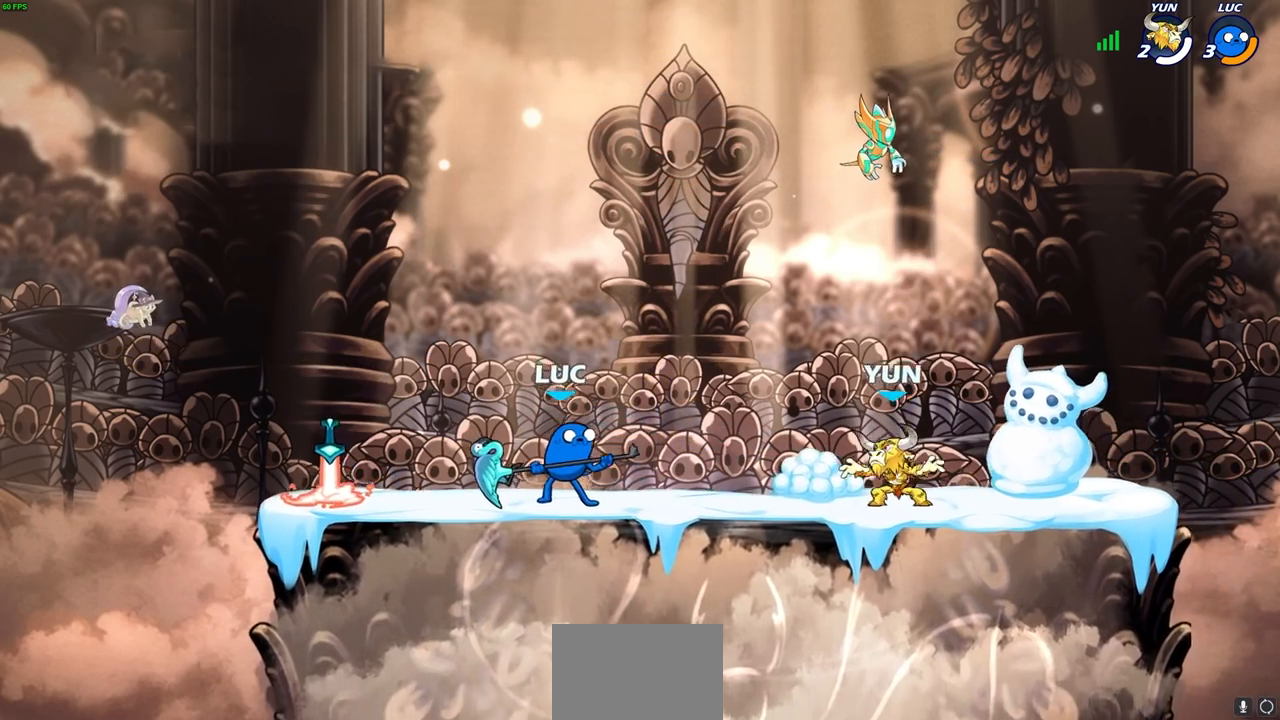
{"buttons": [], "left_stick": "down-left", "right_stick": "center", "events": [[67, "left_stick", "right"], [133, "CROSS", "down"], [133, "R2", "down"], [267, "left_stick", "down-left"], [300, "CROSS", "up"], [300, "R2", "up"]]}
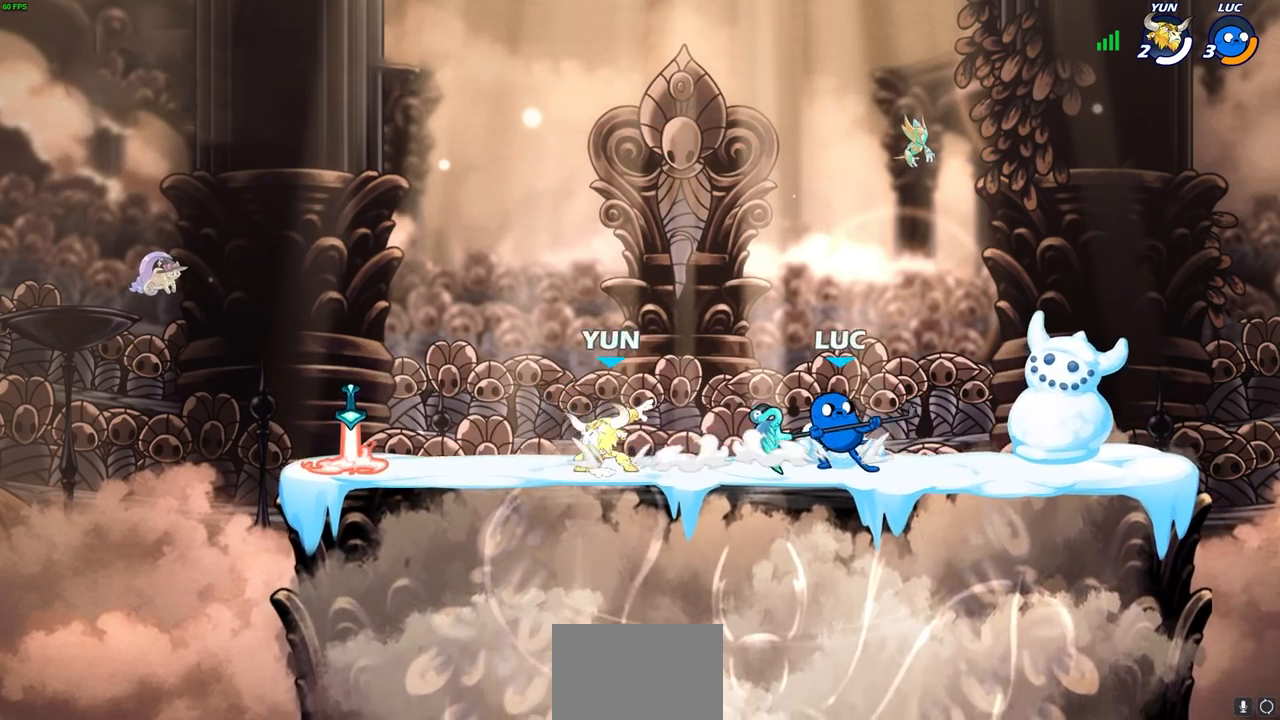
{"buttons": ["R2"], "left_stick": "left", "right_stick": "center", "events": [[33, "left_stick", "left"], [450, "R2", "down"]]}